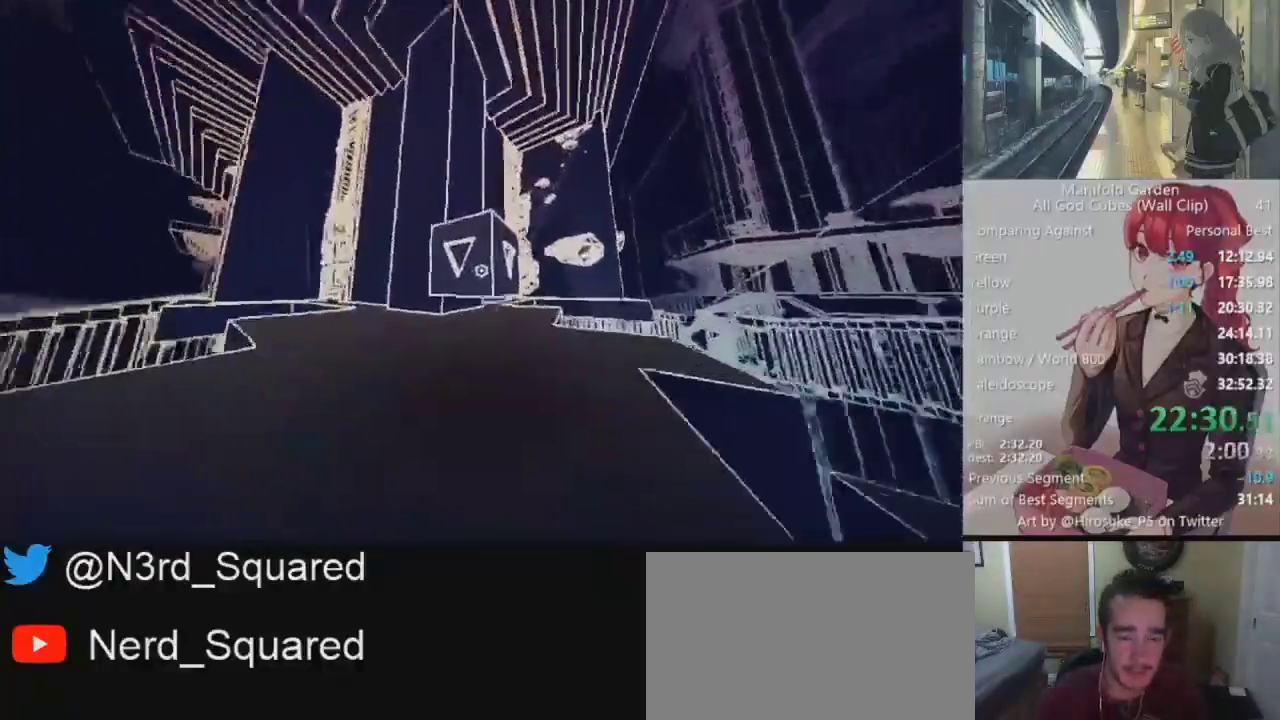
Gameplay with keyboard and mouse; each line is a JSON object with the keys and mouse buttons held at the frame after it. "events" lists presses ("down") and releases ("up") of "1", "2", "3", "4", "5", "a", "alt", "c", "caps_lock", "ctrl", "d", "e", "f", "g", "q", "r", "s", "shift", "space", "t", "tab", "v", "w", "x", "z", "mouse_left", "mouse_wheel" and "mouse_right" between this image and that frame as [ms after this image, input, new state], when the widget could be followed in between. "mouse_left", "mouse_wheel", "mouse_right" = the "left", "wheel", "right" buttons of the "mouse" list. No other keys are recorded. "wheel" means that the mouse wheel is clicked or scrolled. Not read: mouse_move.
{"keys": ["shift", "w"], "mouse": [], "events": []}
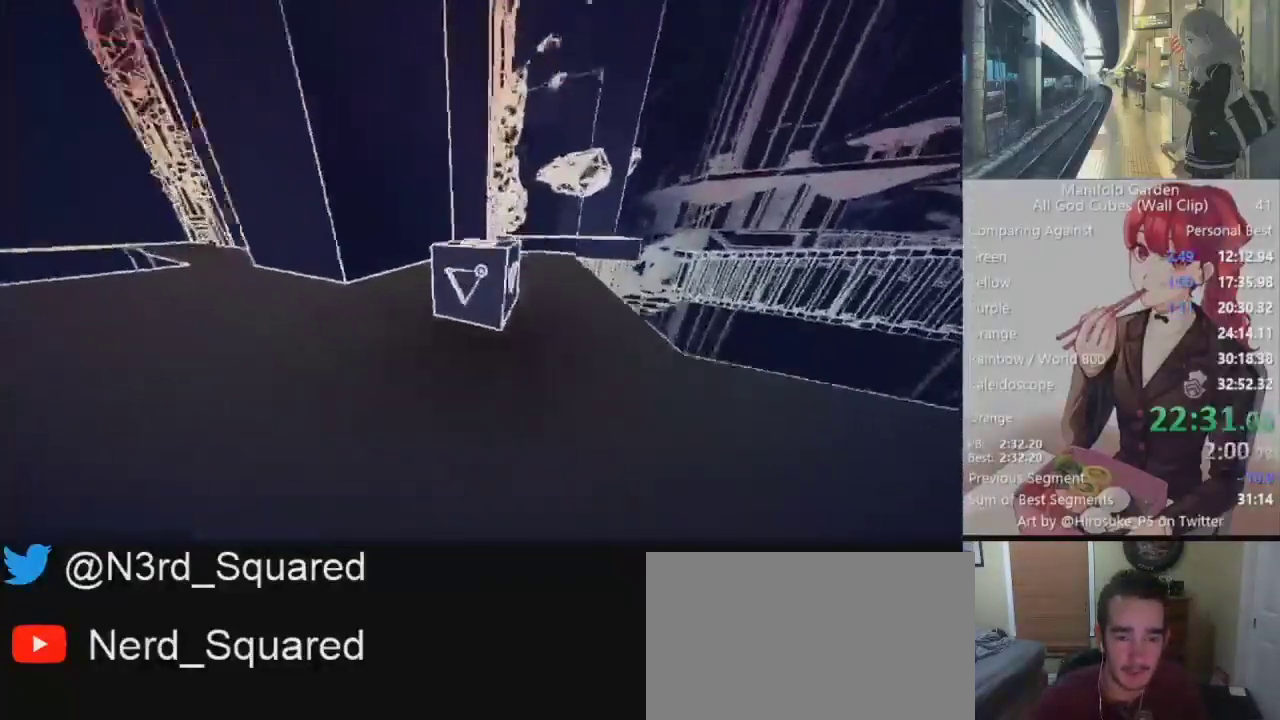
{"keys": ["shift", "w"], "mouse": [], "events": []}
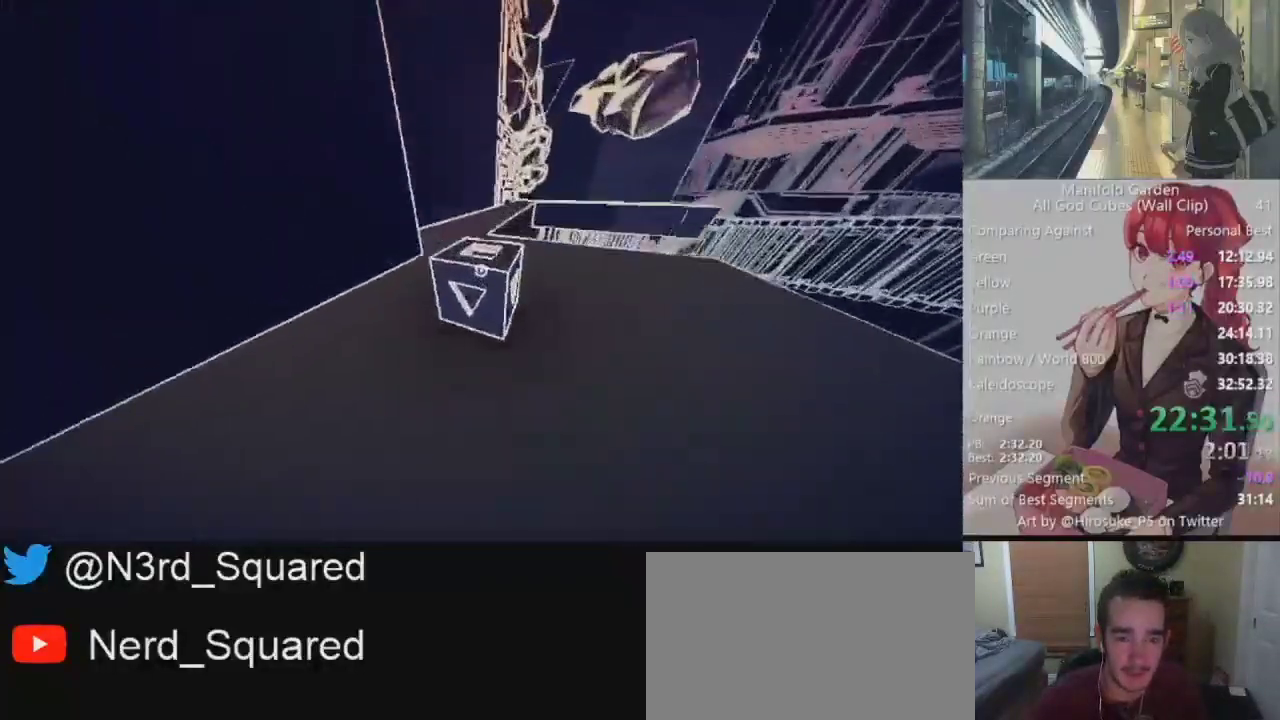
{"keys": ["shift", "w"], "mouse": [], "events": []}
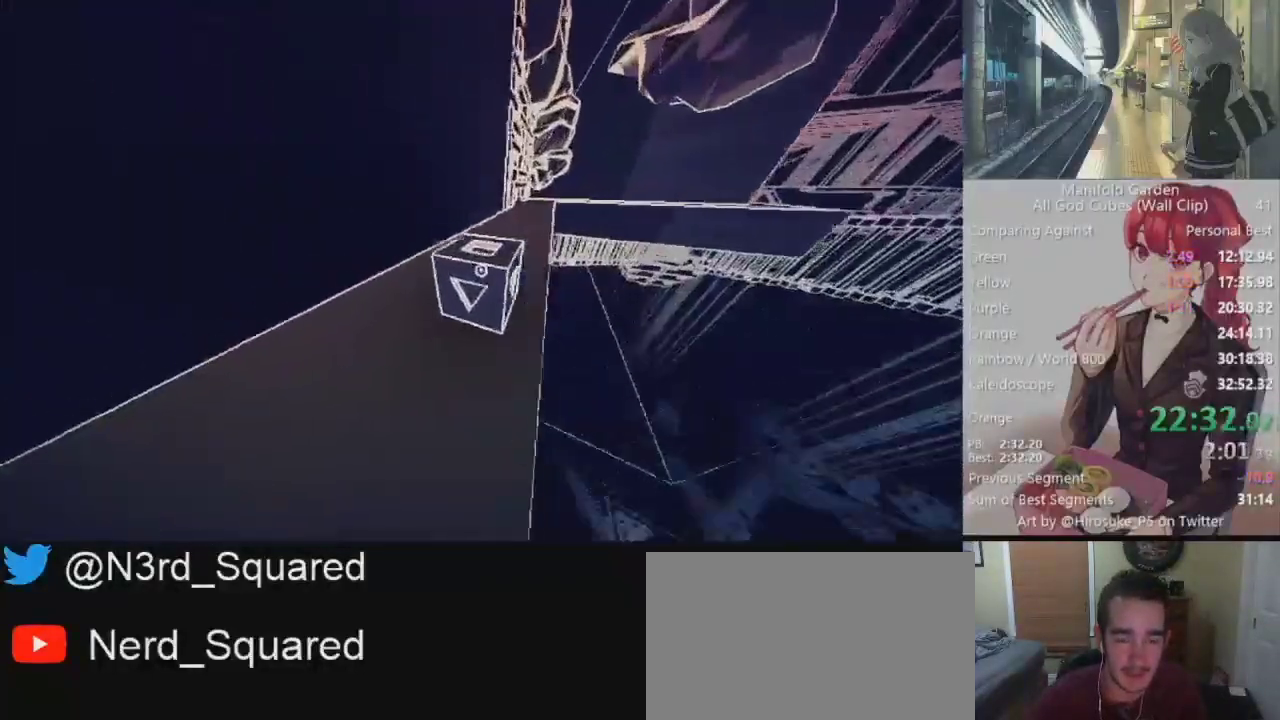
{"keys": ["shift", "w"], "mouse": [], "events": []}
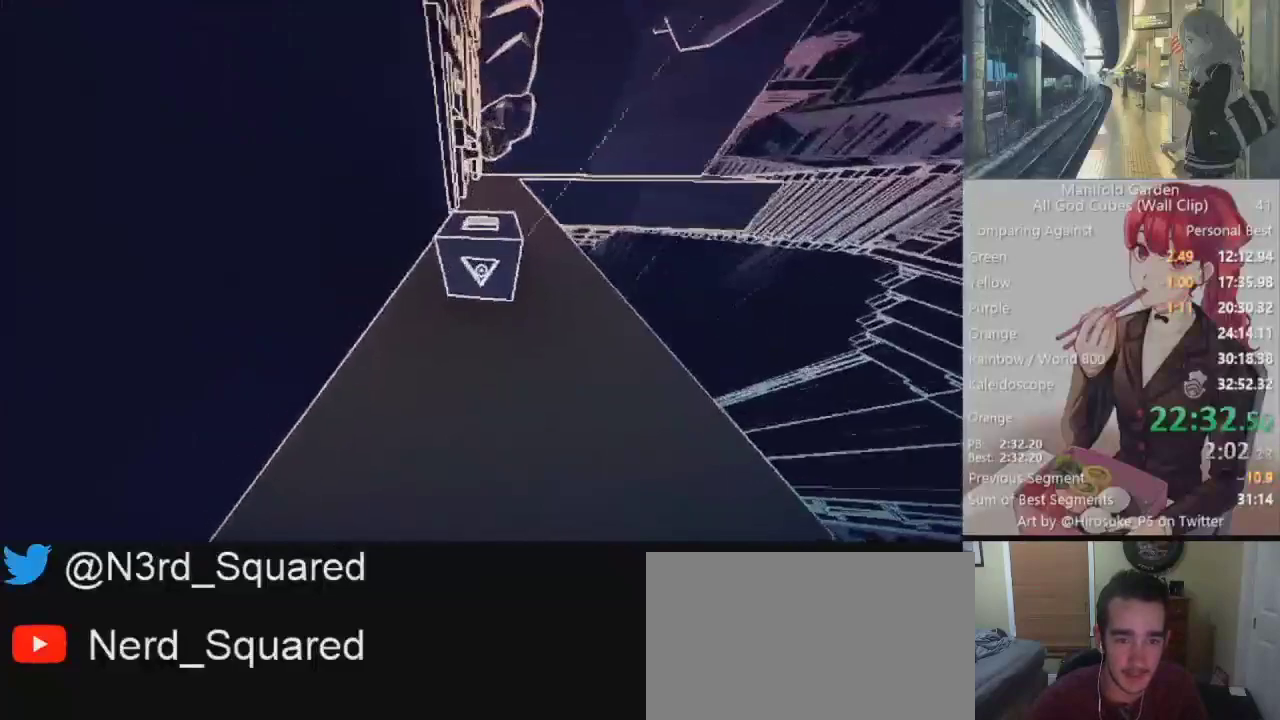
{"keys": ["shift", "w"], "mouse": [], "events": []}
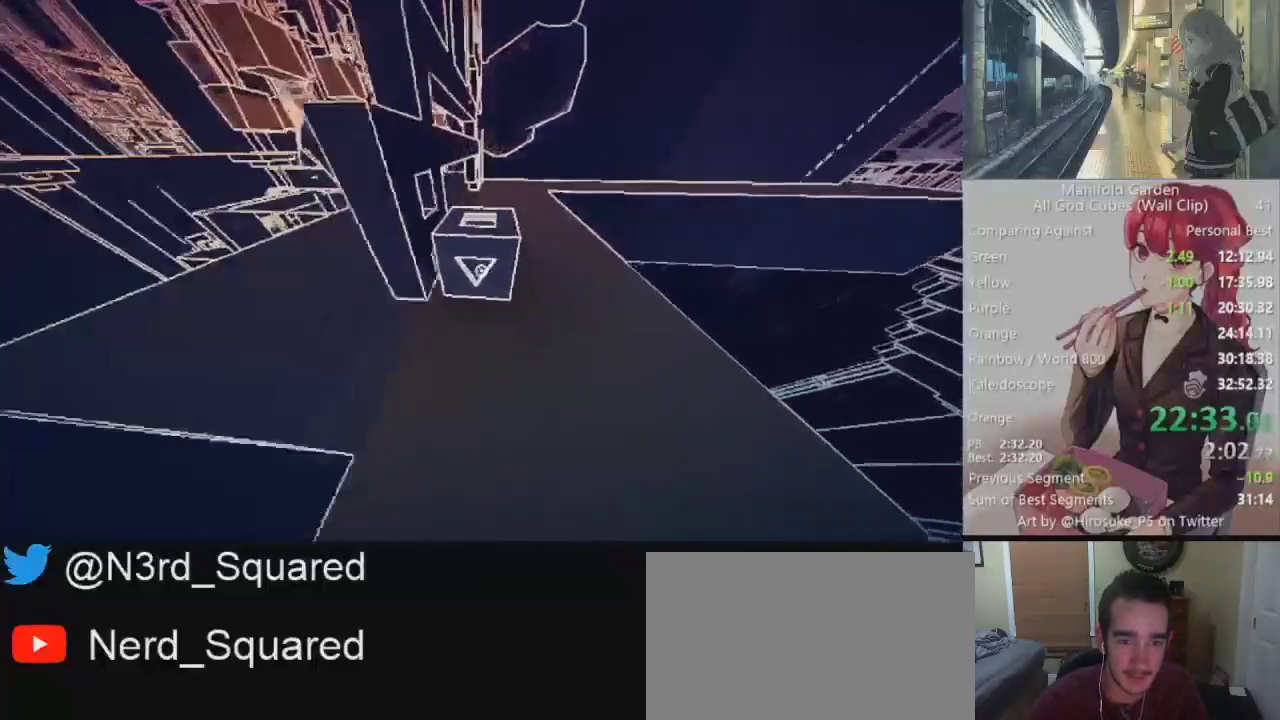
{"keys": ["shift", "w"], "mouse": [], "events": []}
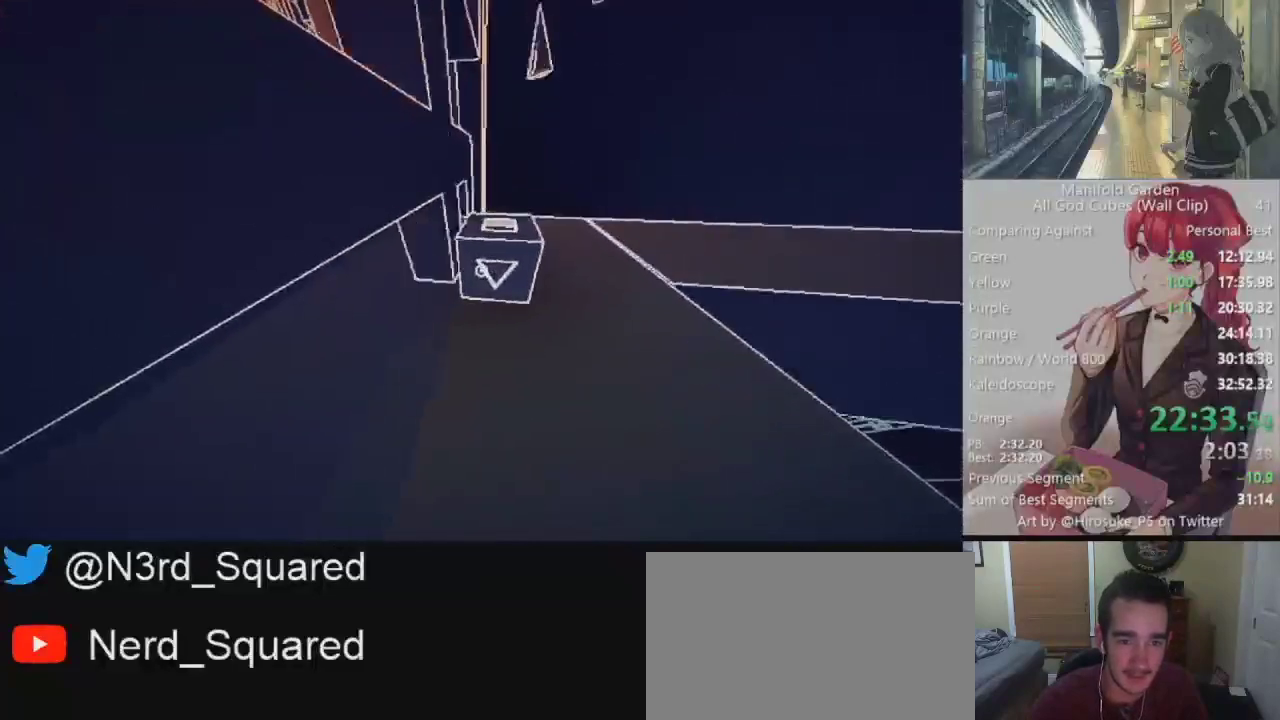
{"keys": ["a", "s"], "mouse": [], "events": [[317, "a", "down"], [317, "w", "up"], [350, "shift", "up"], [450, "s", "down"]]}
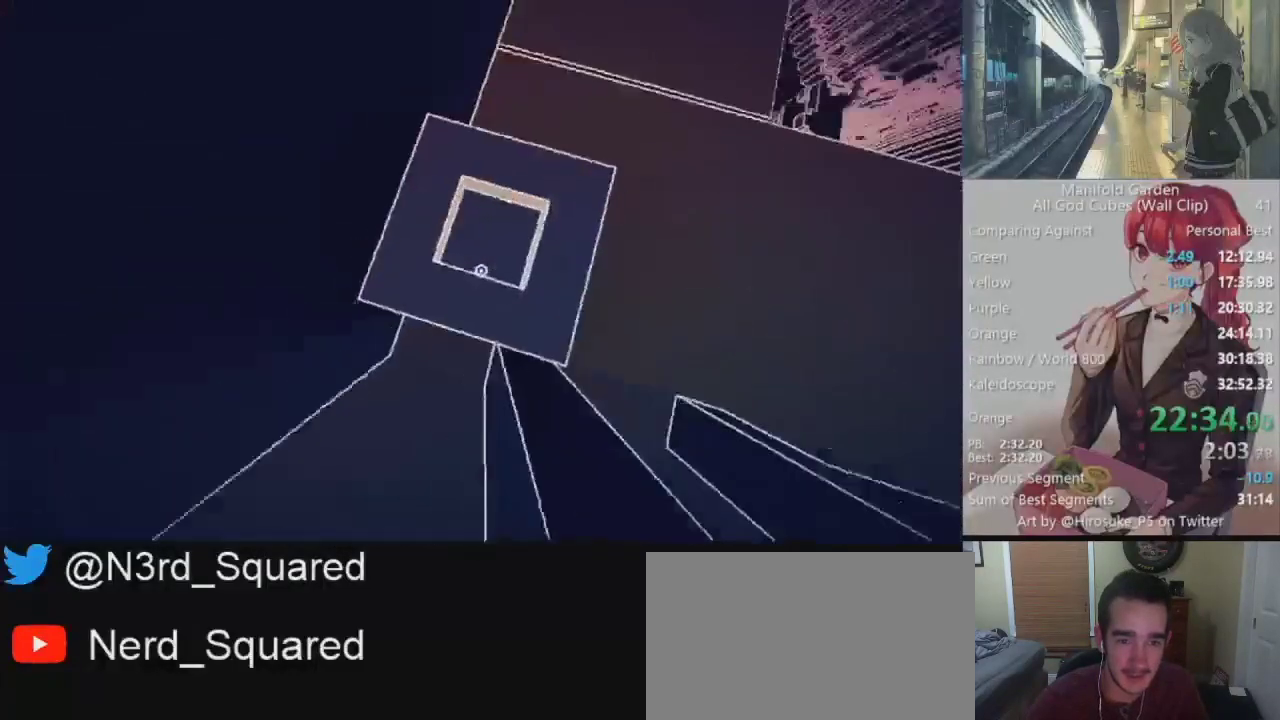
{"keys": [], "mouse": [], "events": [[100, "a", "up"], [100, "s", "up"], [283, "mouse_left", "down"], [317, "w", "down"], [367, "mouse_left", "up"], [400, "w", "up"]]}
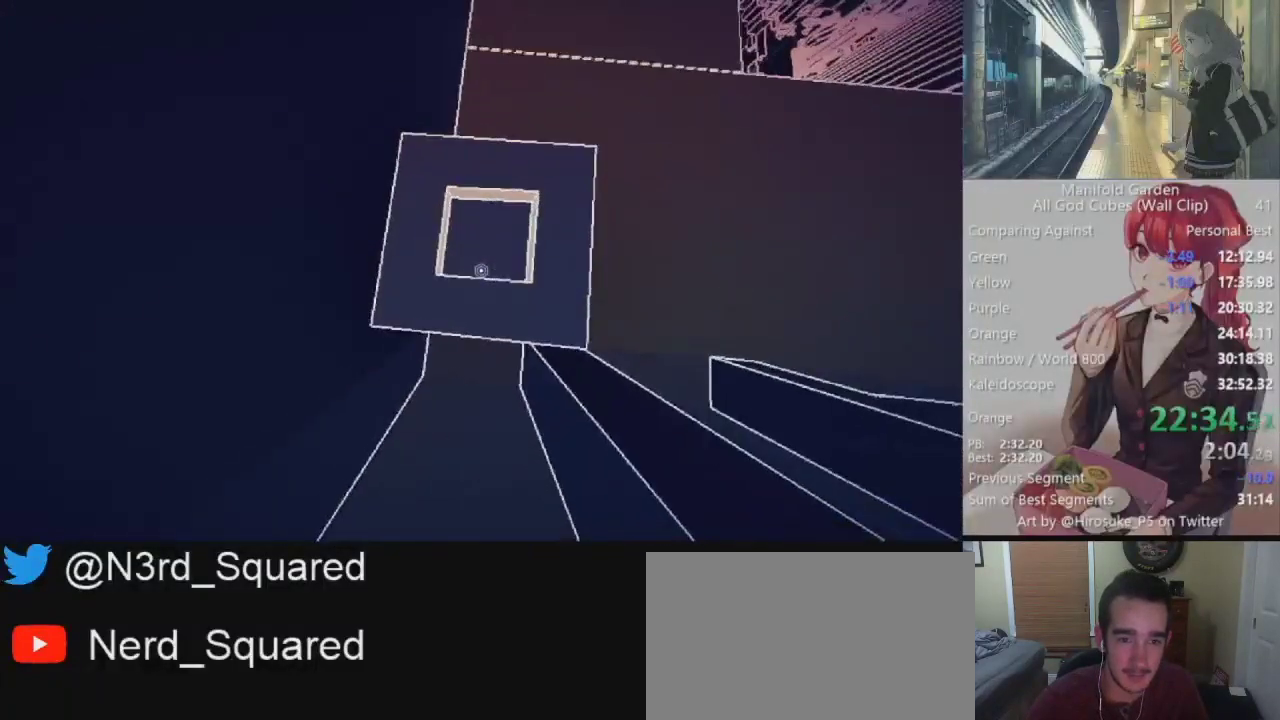
{"keys": [], "mouse": [], "events": [[333, "mouse_left", "down"], [433, "mouse_left", "up"]]}
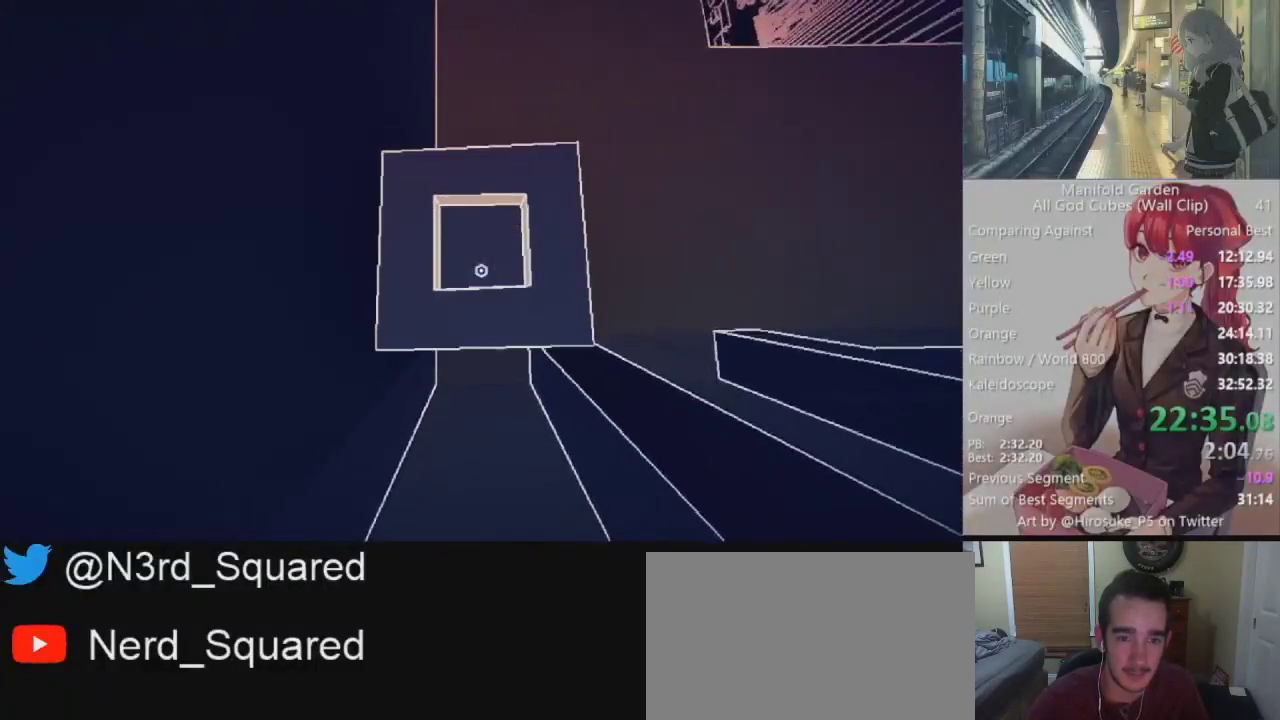
{"keys": [], "mouse": ["left"], "events": [[33, "mouse_left", "down"], [33, "w", "down"], [117, "mouse_left", "up"], [117, "w", "up"], [450, "mouse_left", "down"]]}
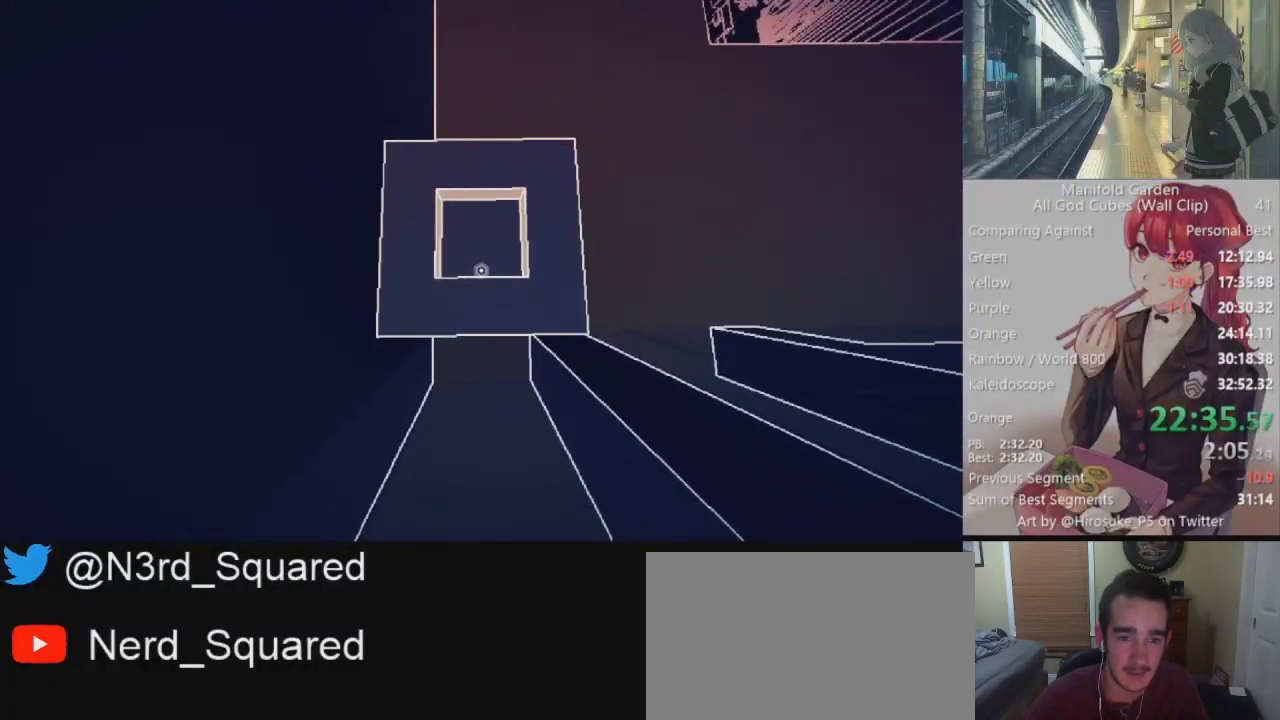
{"keys": [], "mouse": [], "events": [[50, "mouse_left", "up"], [117, "w", "down"], [183, "mouse_left", "down"], [233, "w", "up"], [283, "mouse_left", "up"]]}
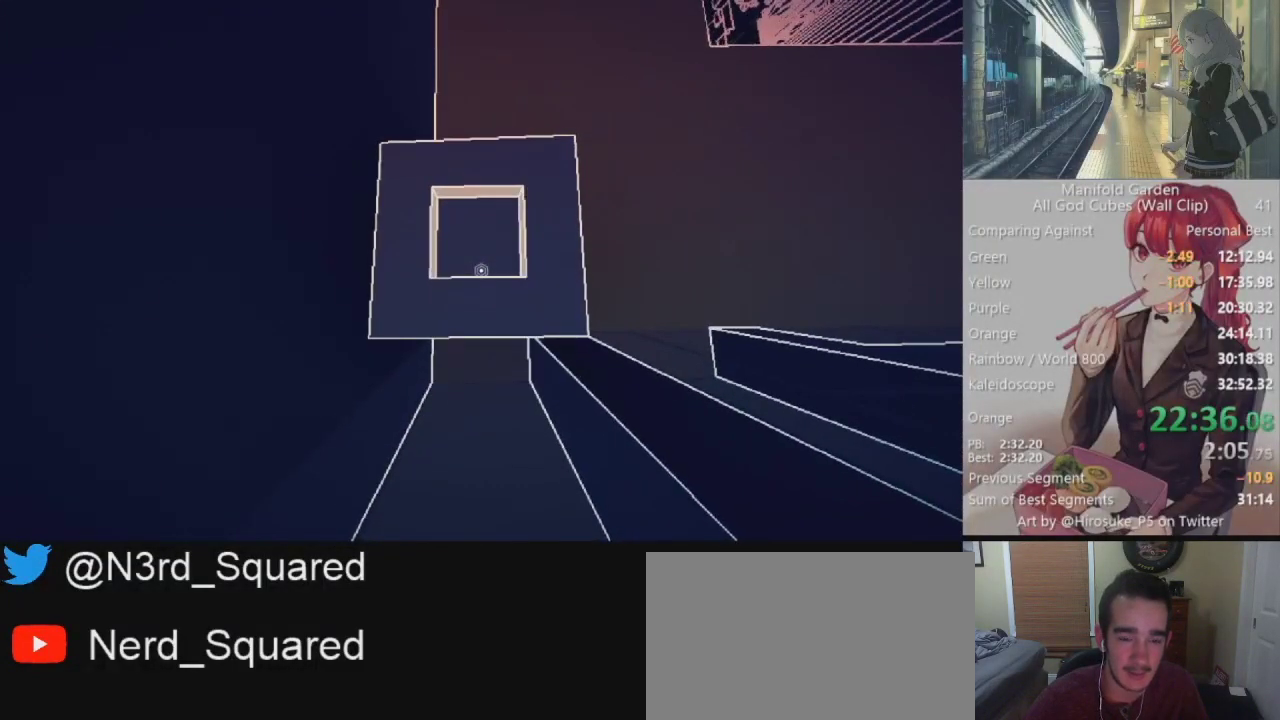
{"keys": [], "mouse": [], "events": [[100, "mouse_left", "down"], [200, "mouse_left", "up"], [333, "mouse_left", "down"], [333, "w", "down"], [433, "mouse_left", "up"], [433, "w", "up"]]}
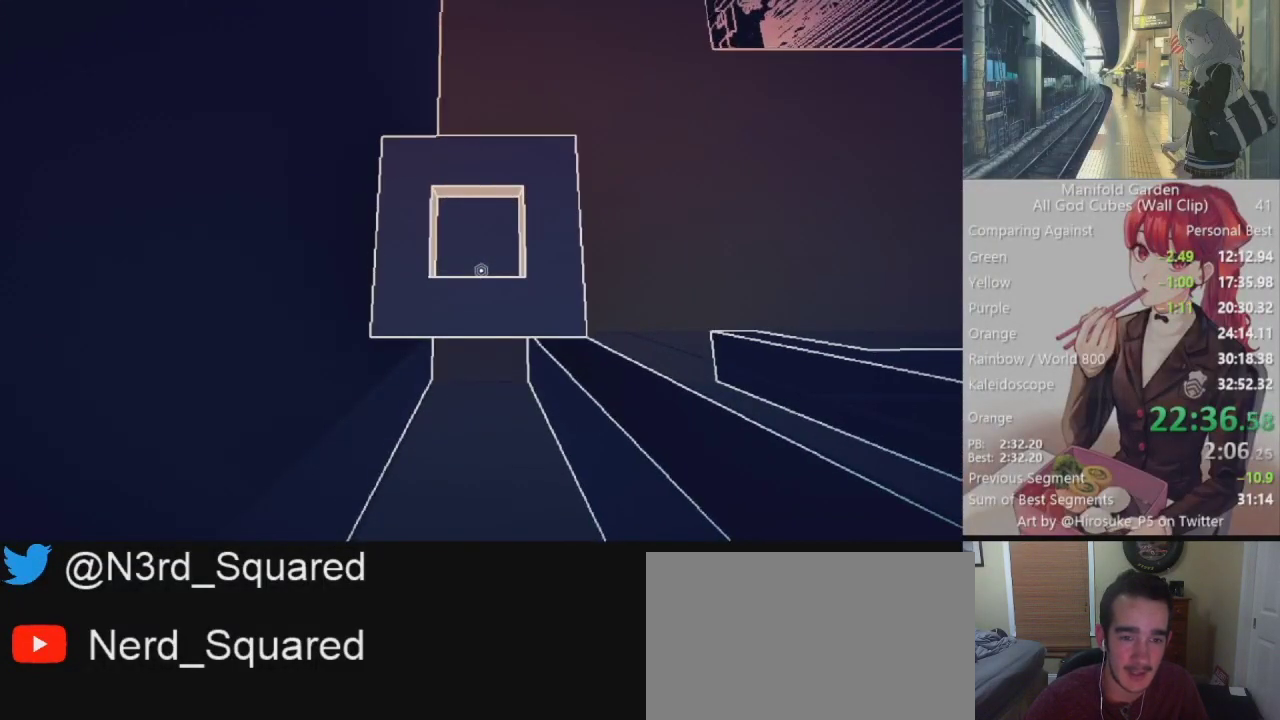
{"keys": [], "mouse": [], "events": [[300, "mouse_left", "down"], [350, "mouse_left", "up"]]}
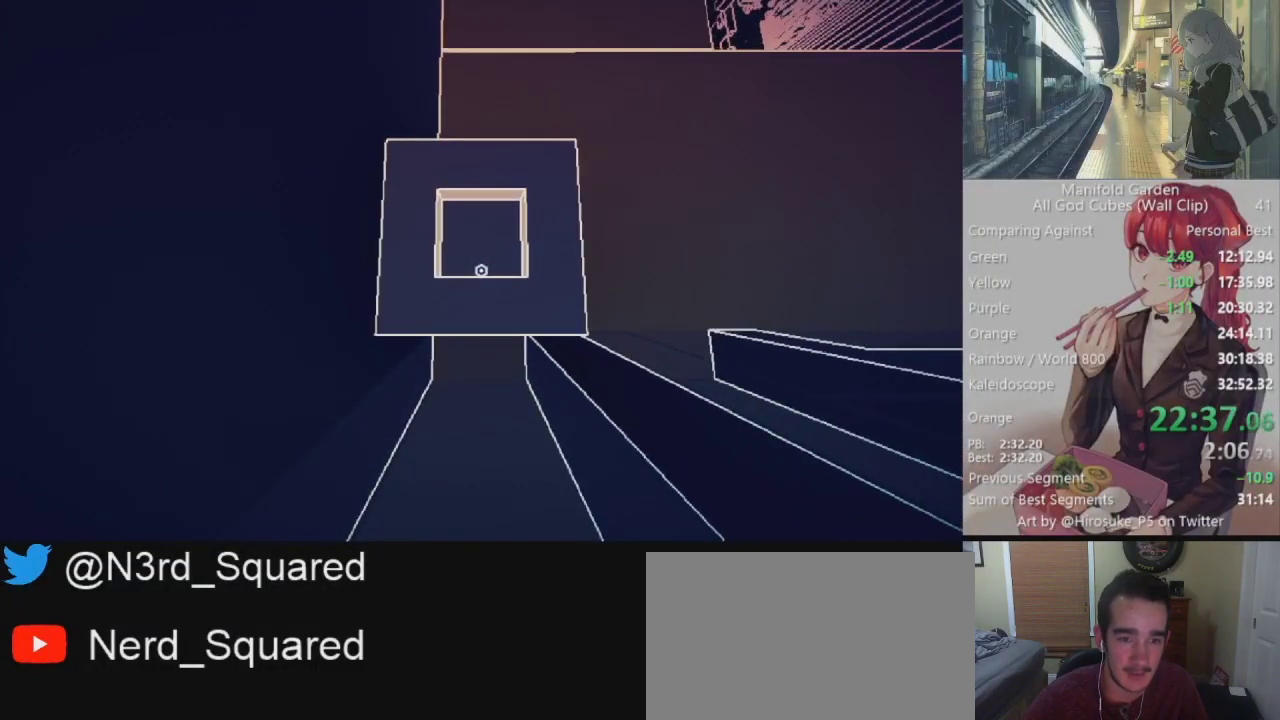
{"keys": [], "mouse": [], "events": [[50, "mouse_left", "down"], [50, "w", "down"], [133, "mouse_left", "up"], [133, "w", "up"]]}
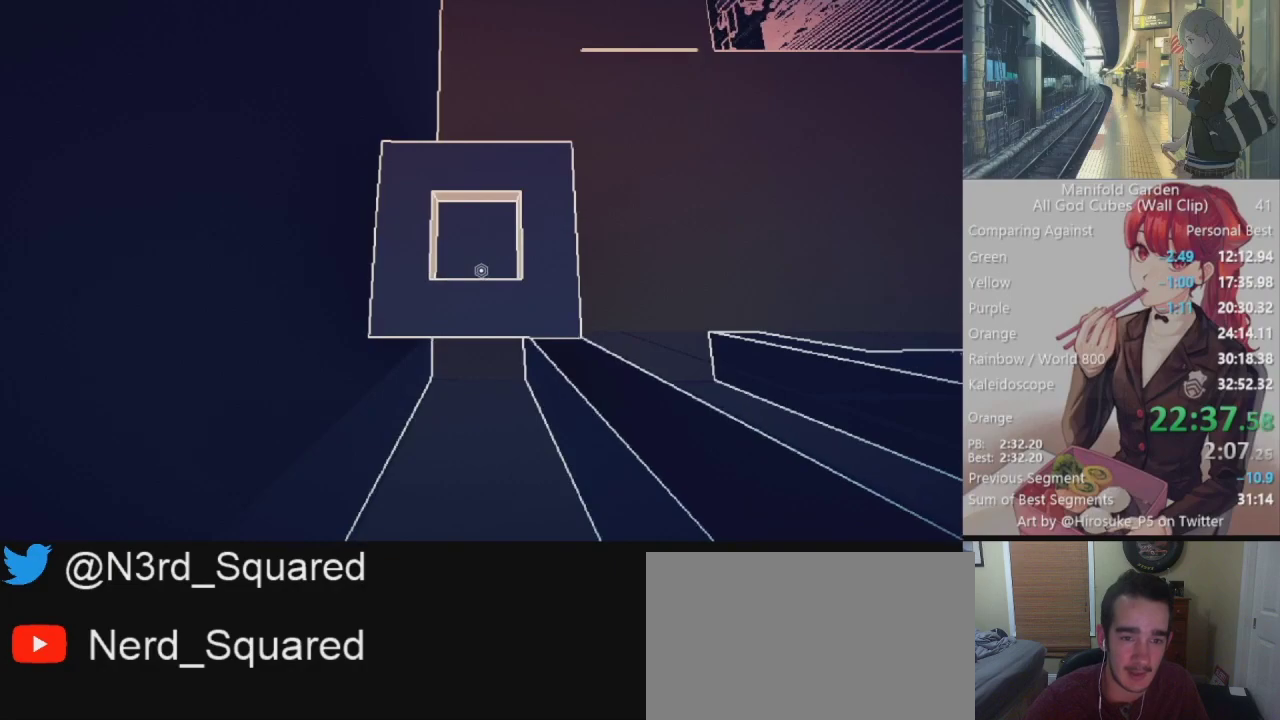
{"keys": [], "mouse": [], "events": [[67, "mouse_left", "down"], [150, "mouse_left", "up"], [333, "mouse_left", "down"], [333, "w", "down"], [433, "mouse_left", "up"], [433, "w", "up"]]}
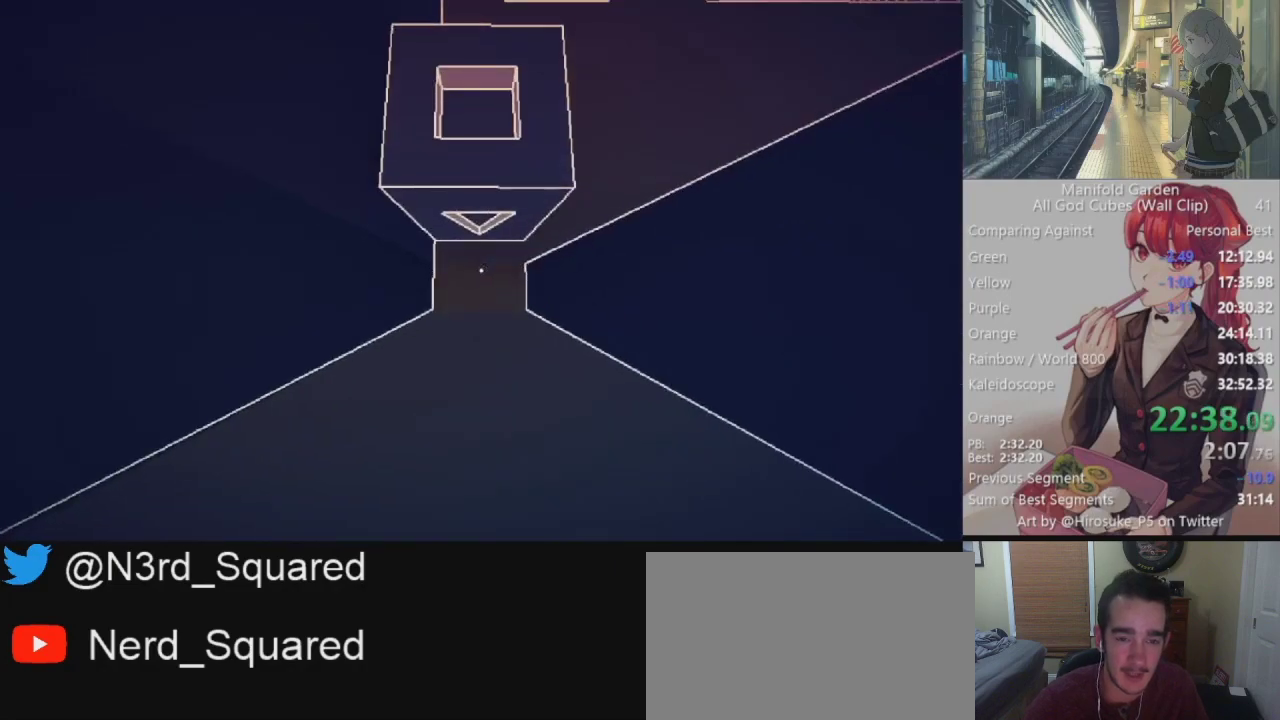
{"keys": [], "mouse": [], "events": [[400, "f", "down"], [400, "mouse_left", "down"], [450, "mouse_left", "up"], [500, "f", "up"]]}
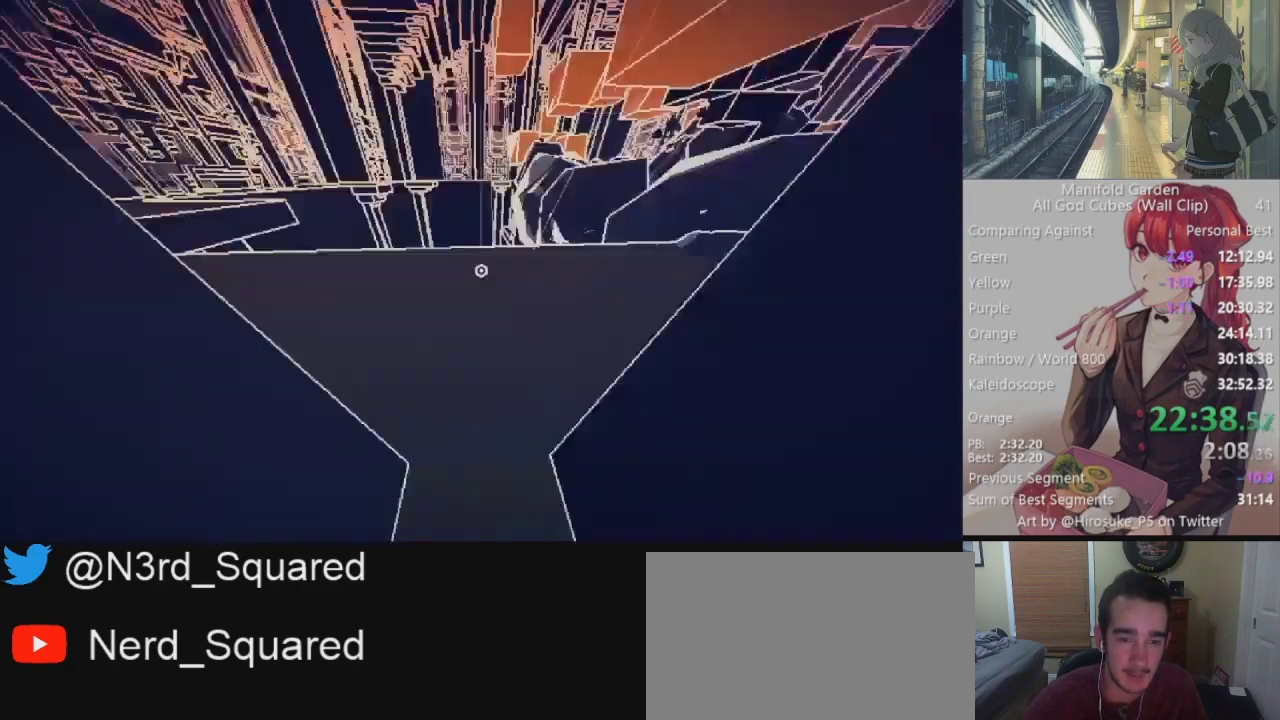
{"keys": ["shift", "w"], "mouse": [], "events": [[383, "w", "down"], [400, "shift", "down"]]}
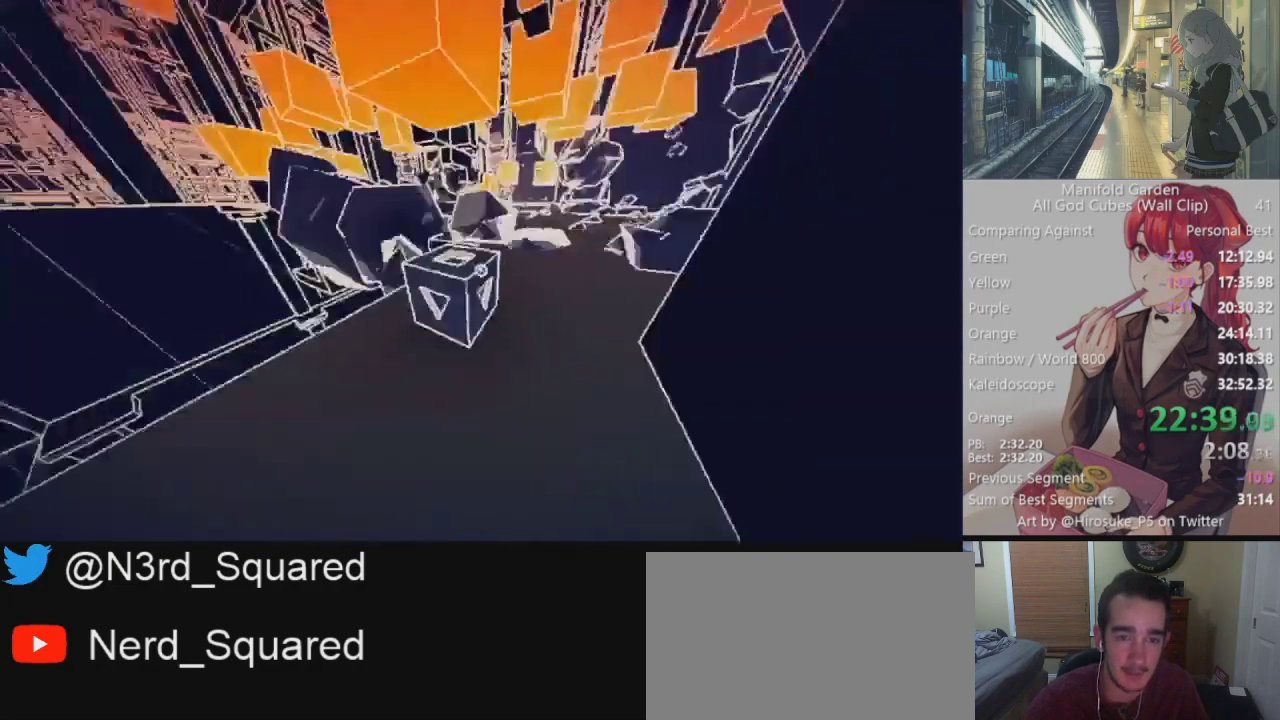
{"keys": ["shift", "w"], "mouse": [], "events": []}
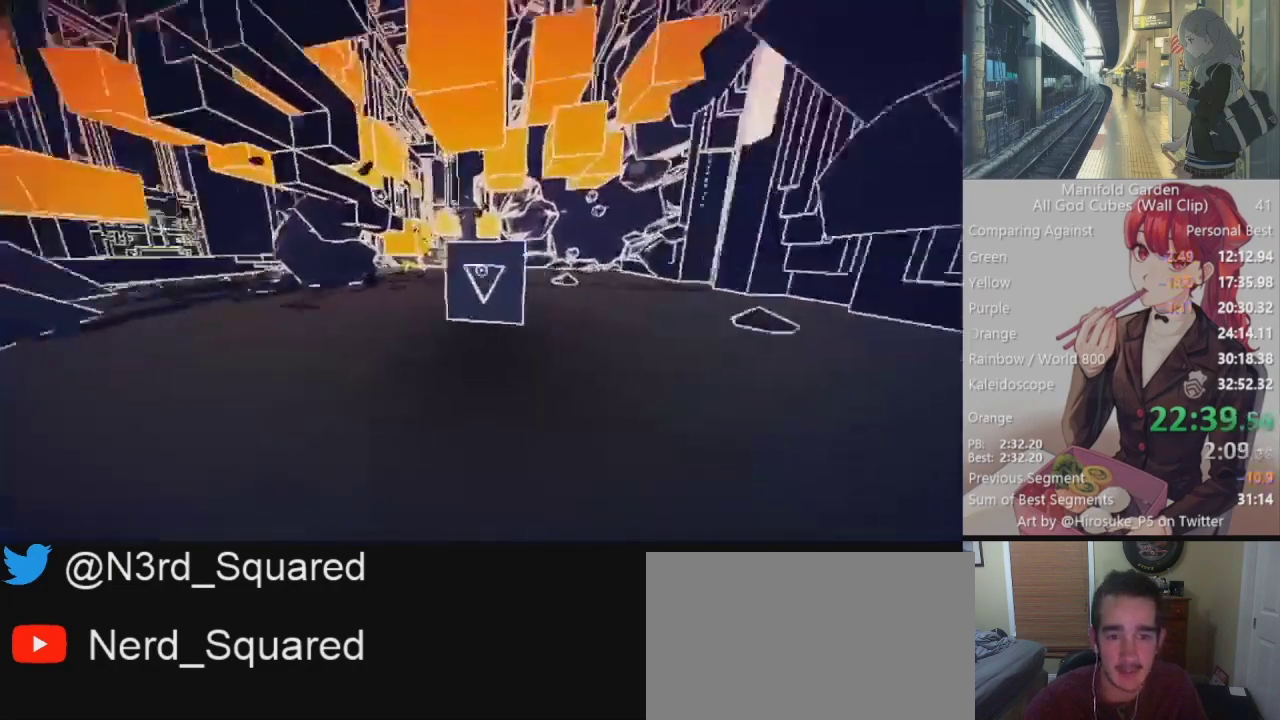
{"keys": ["shift", "w"], "mouse": [], "events": []}
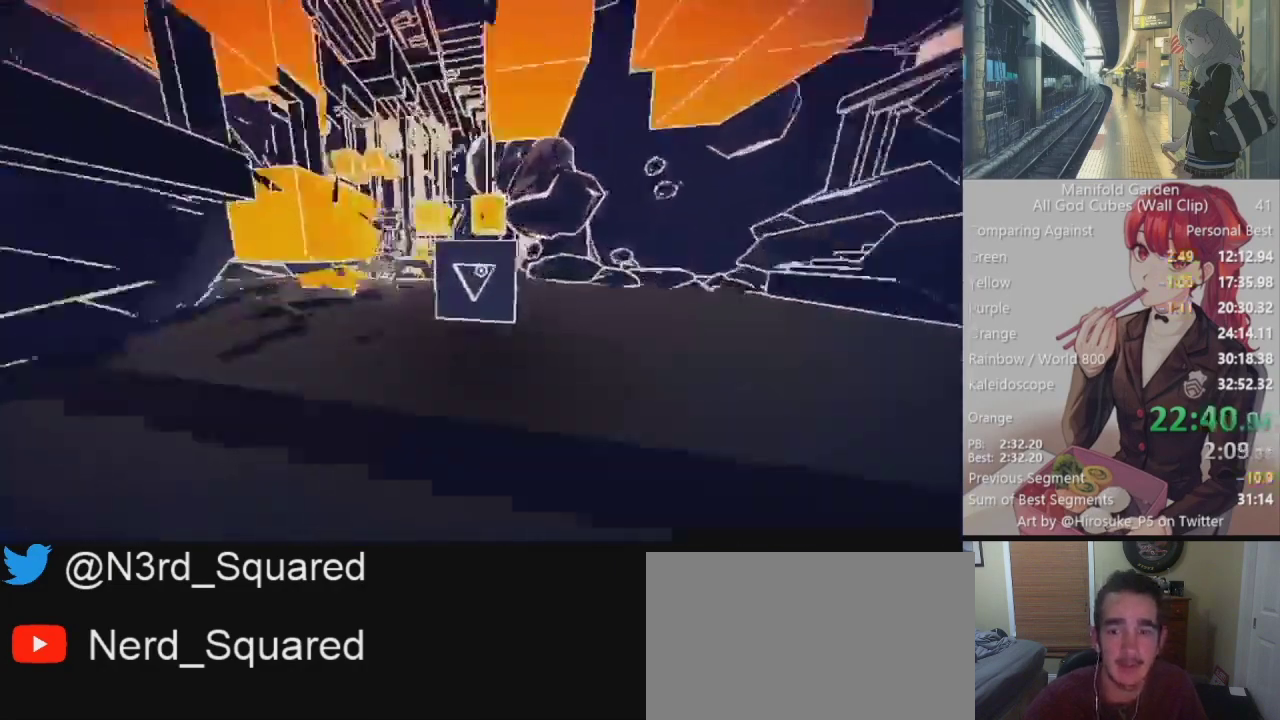
{"keys": ["a"], "mouse": [], "events": [[400, "shift", "up"], [450, "w", "up"], [500, "a", "down"]]}
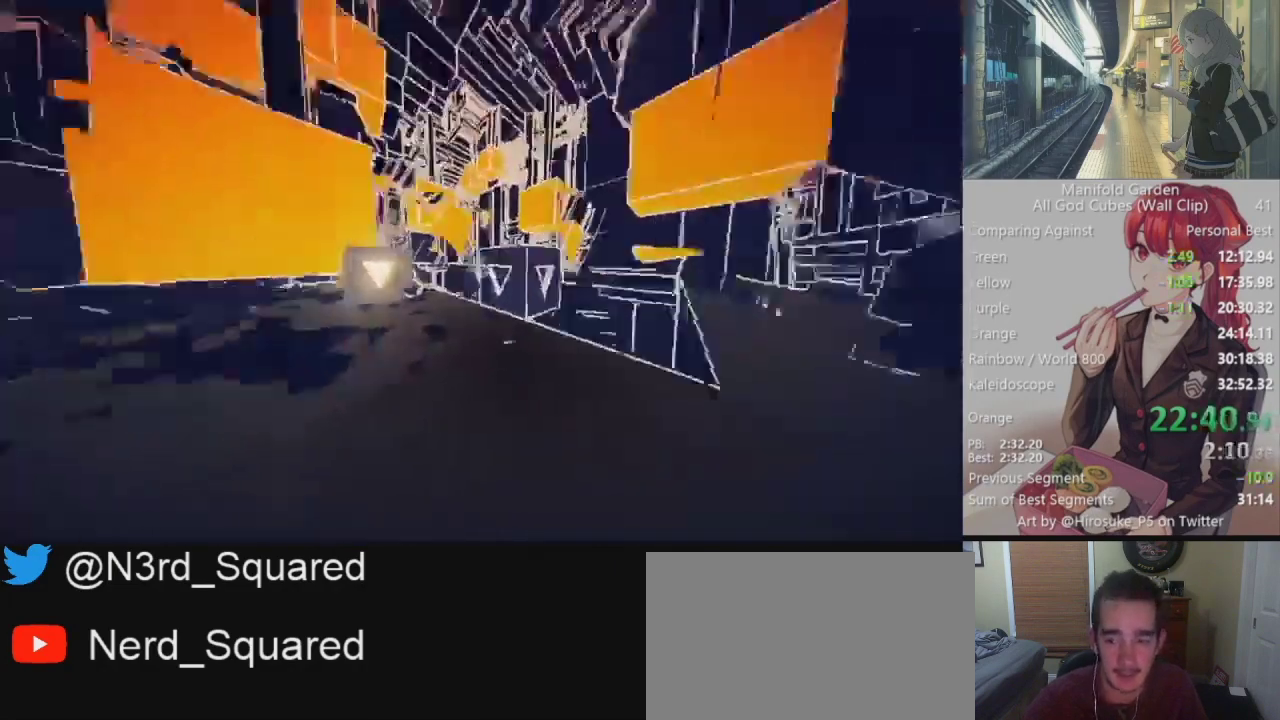
{"keys": [], "mouse": [], "events": [[183, "w", "down"], [250, "a", "up"], [400, "w", "up"]]}